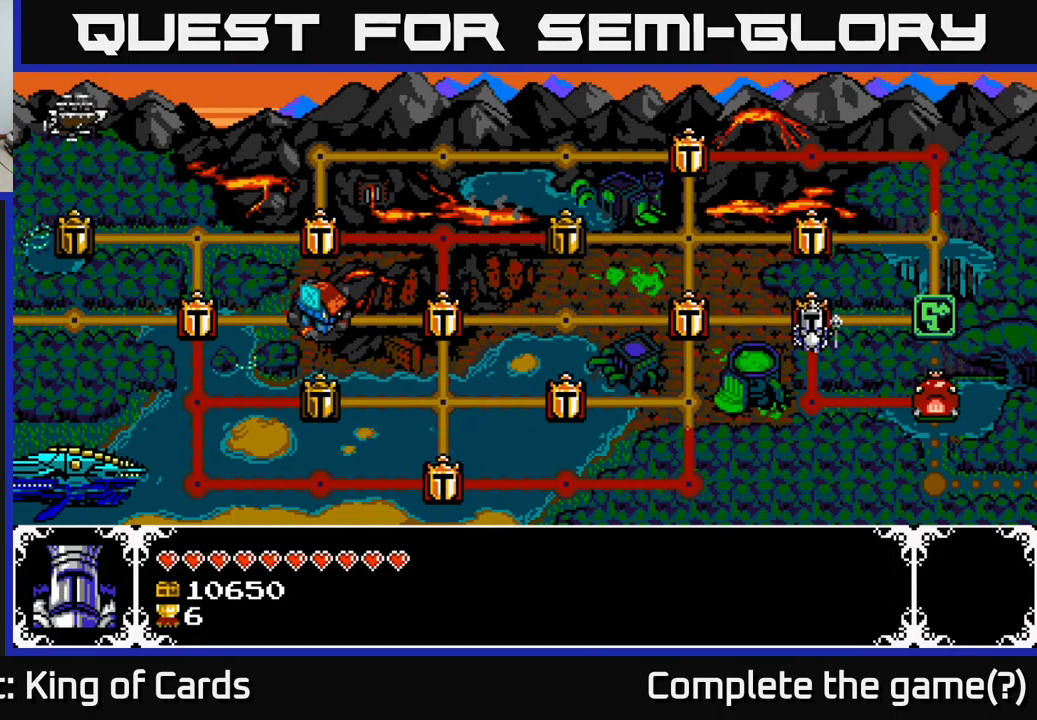
Gameplay with a controller (Xbox layout); each line is a JSON object with the inputs held at the frame after it. "events" lists button and stick changes between this image and that frame as [ms after this image, input, new state], when the widget could be followed in between. Not read: left_stick.
{"buttons": [], "right_stick": "center", "events": [[33, "DPAD_DOWN", "down"], [150, "DPAD_DOWN", "up"], [300, "DPAD_RIGHT", "down"], [433, "DPAD_RIGHT", "up"]]}
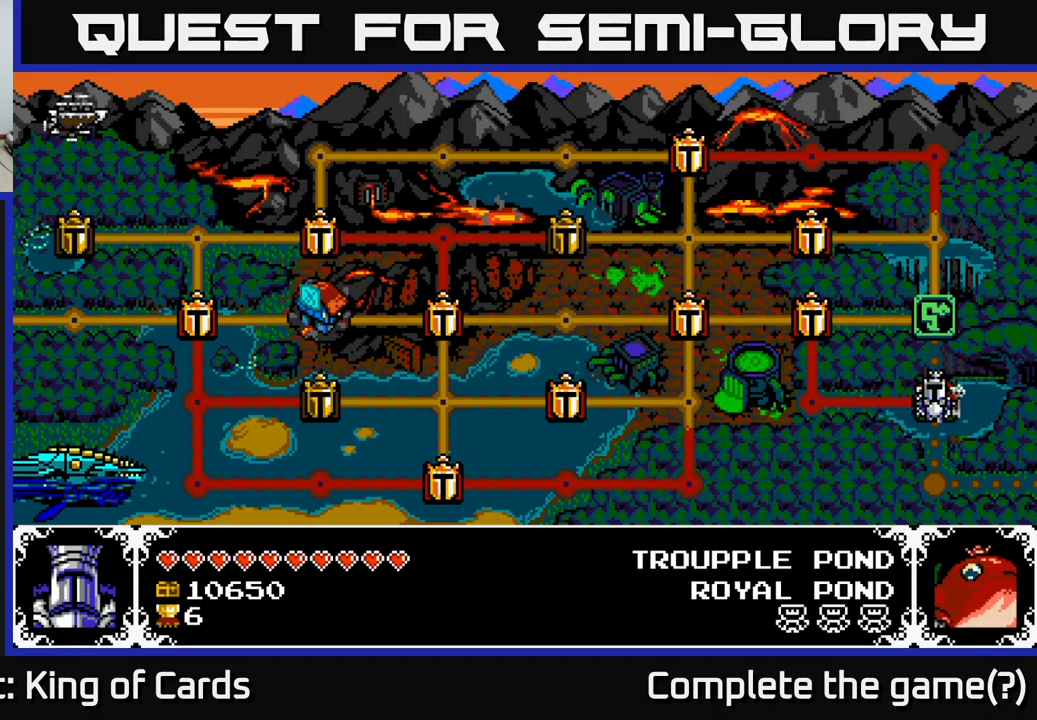
{"buttons": [], "right_stick": "center", "events": [[333, "DPAD_LEFT", "down"], [500, "DPAD_LEFT", "up"]]}
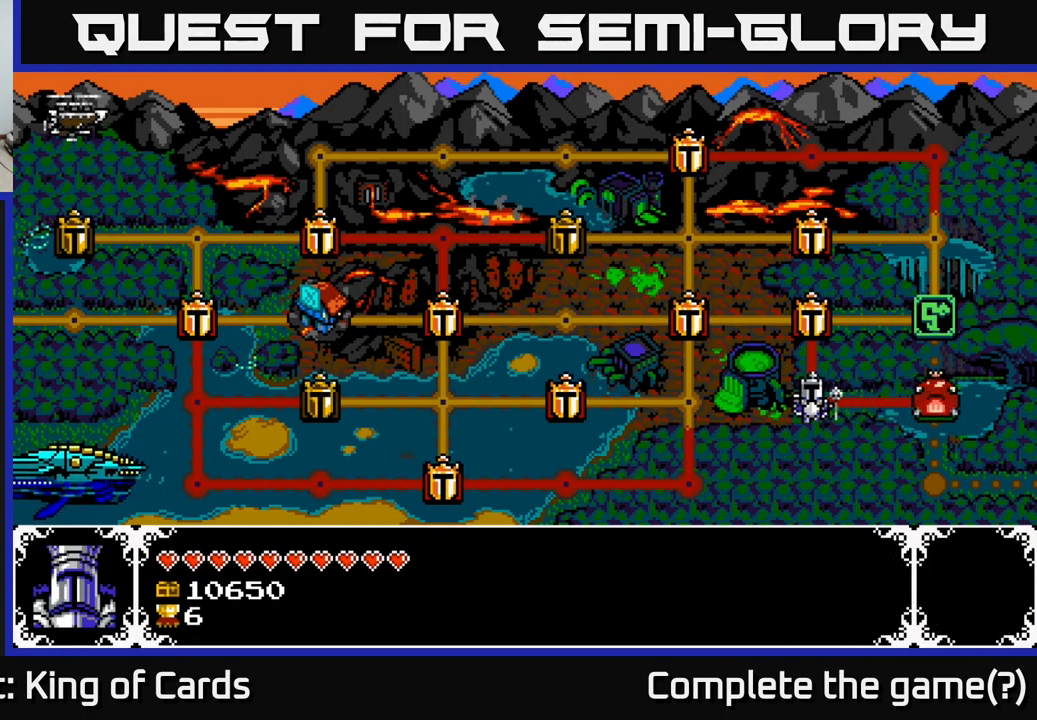
{"buttons": ["DPAD_DOWN"], "right_stick": "center", "events": [[116, "DPAD_UP", "down"], [233, "DPAD_UP", "up"], [400, "DPAD_DOWN", "down"]]}
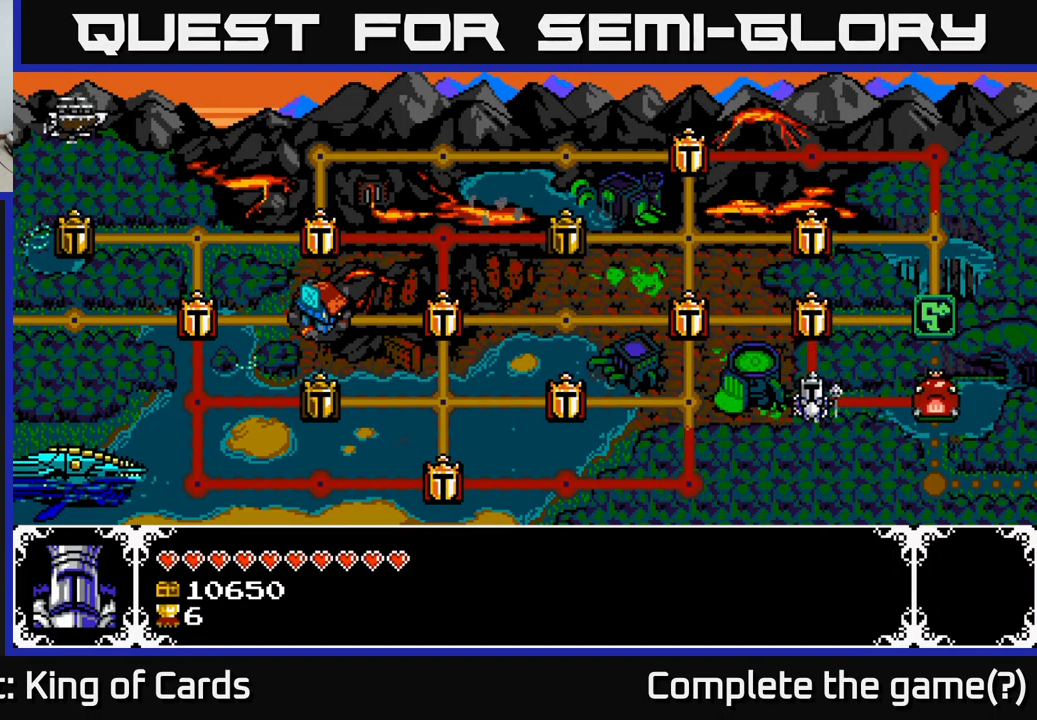
{"buttons": [], "right_stick": "center", "events": [[50, "DPAD_DOWN", "up"], [150, "DPAD_DOWN", "down"], [166, "DPAD_RIGHT", "down"], [266, "DPAD_DOWN", "up"], [316, "DPAD_RIGHT", "up"]]}
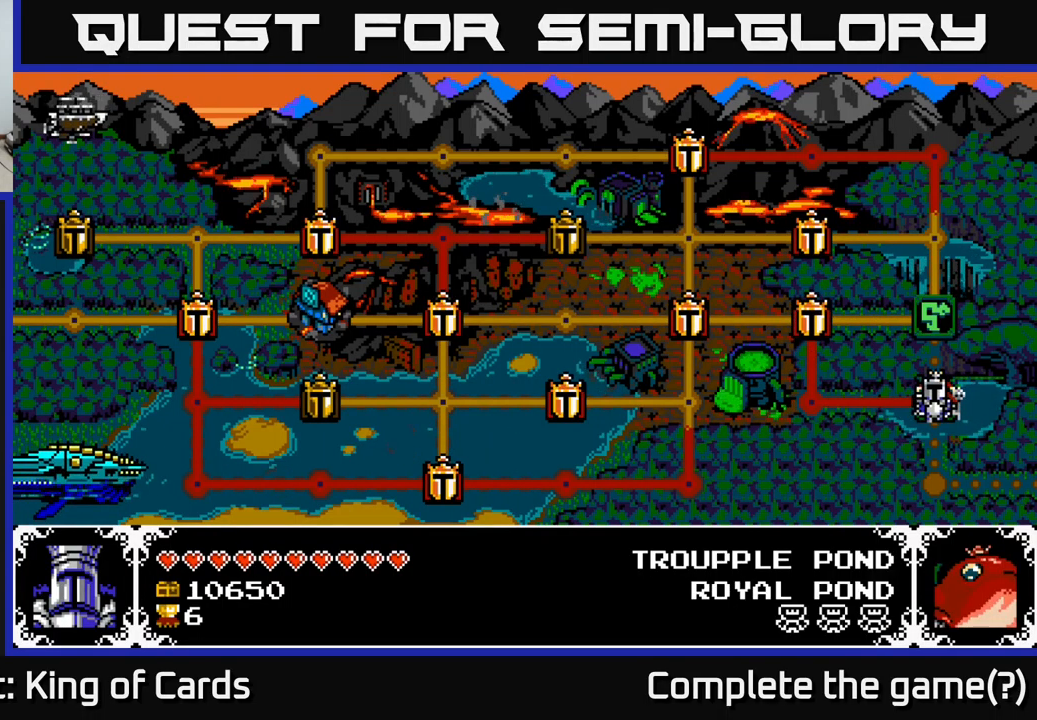
{"buttons": ["DPAD_UP"], "right_stick": "center", "events": [[216, "DPAD_LEFT", "down"], [383, "DPAD_LEFT", "up"], [466, "DPAD_UP", "down"]]}
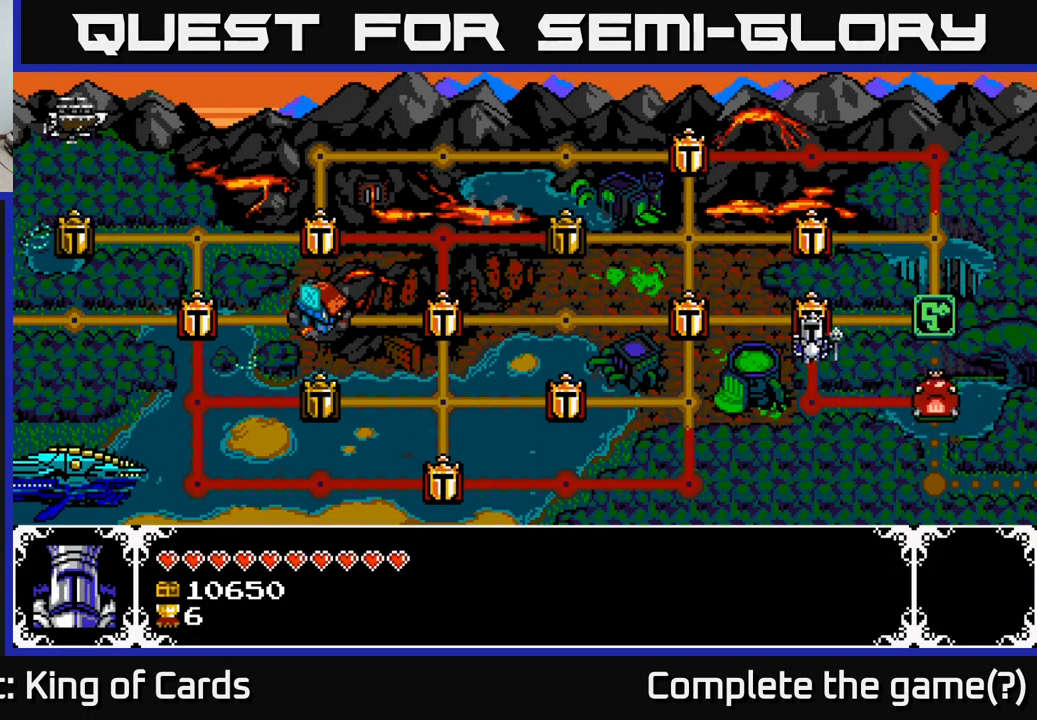
{"buttons": [], "right_stick": "center", "events": [[66, "DPAD_UP", "up"], [183, "DPAD_RIGHT", "down"], [317, "DPAD_RIGHT", "up"]]}
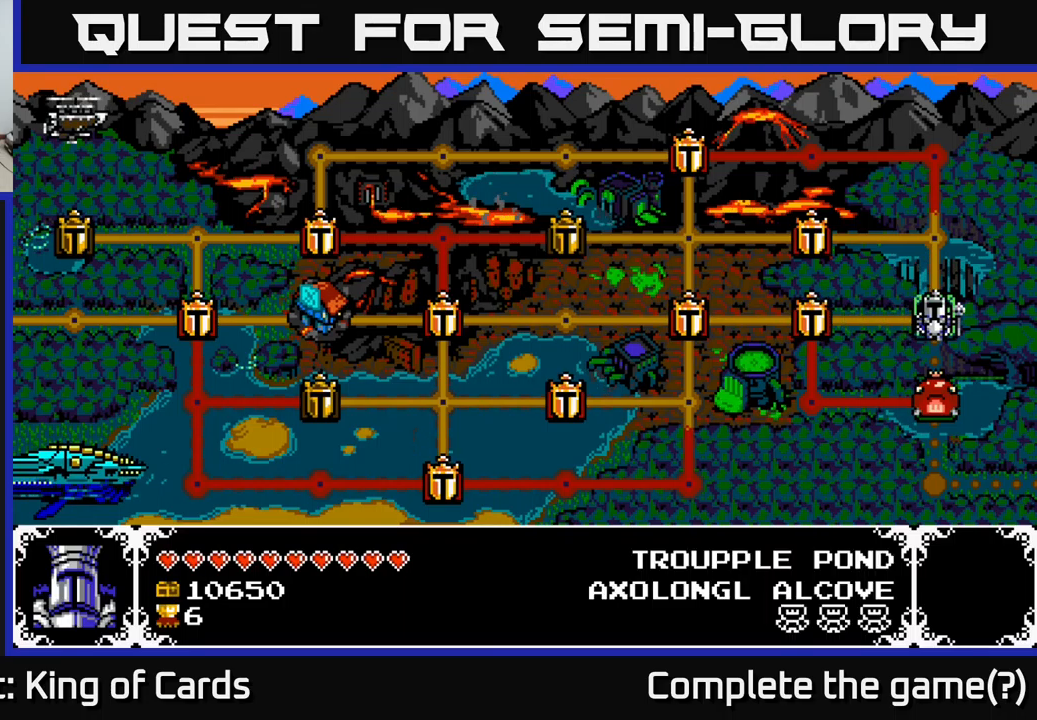
{"buttons": ["DPAD_LEFT"], "right_stick": "center", "events": [[383, "DPAD_LEFT", "down"]]}
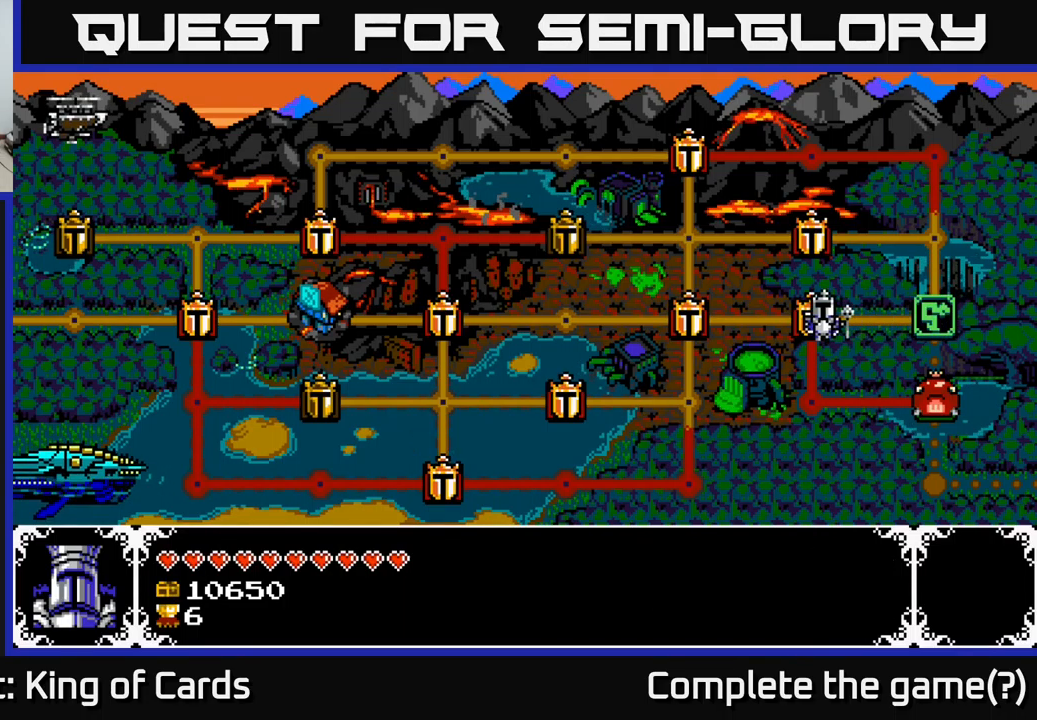
{"buttons": [], "right_stick": "center", "events": [[50, "DPAD_LEFT", "up"], [167, "DPAD_RIGHT", "down"], [317, "DPAD_RIGHT", "up"]]}
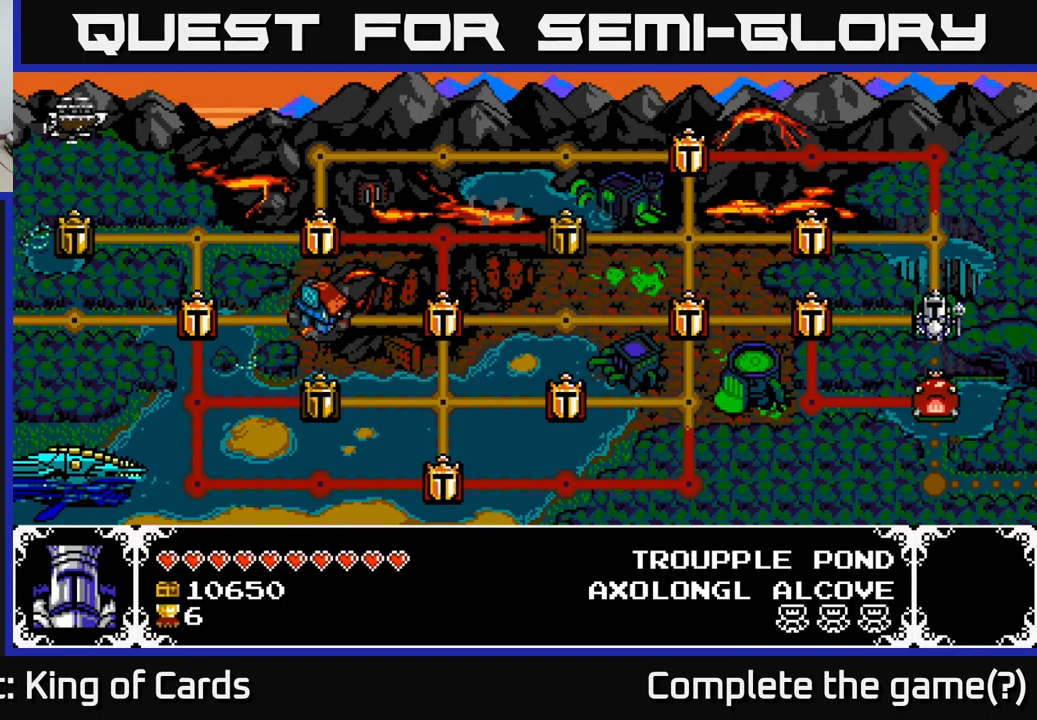
{"buttons": ["A"], "right_stick": "center", "events": [[100, "A", "down"]]}
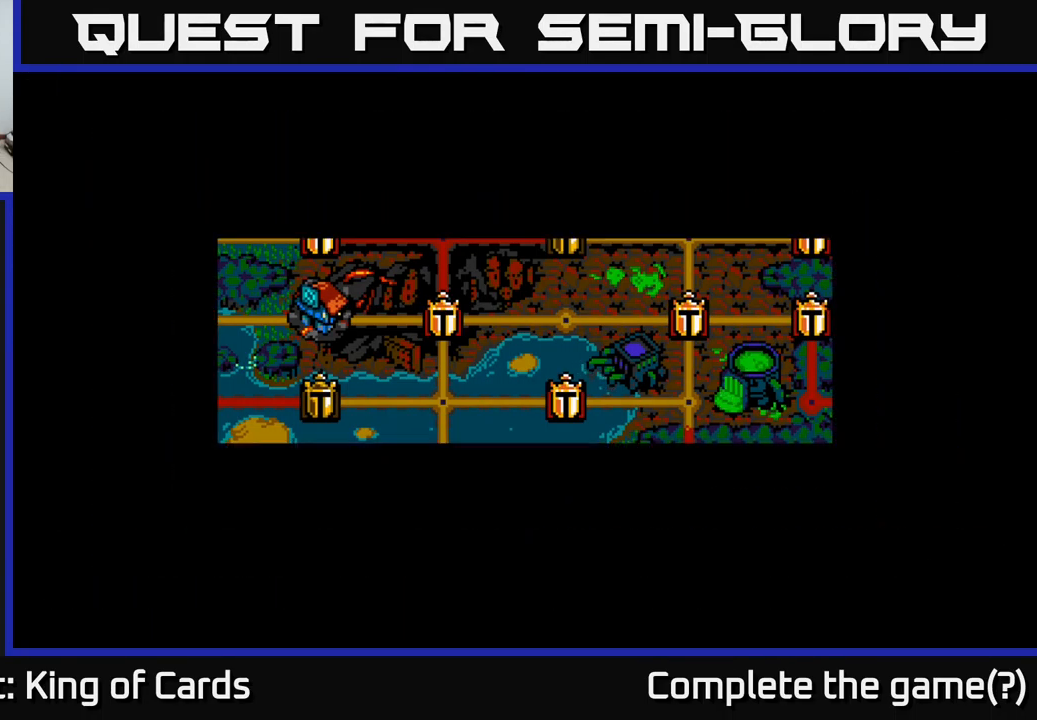
{"buttons": [], "right_stick": "center", "events": [[100, "A", "up"]]}
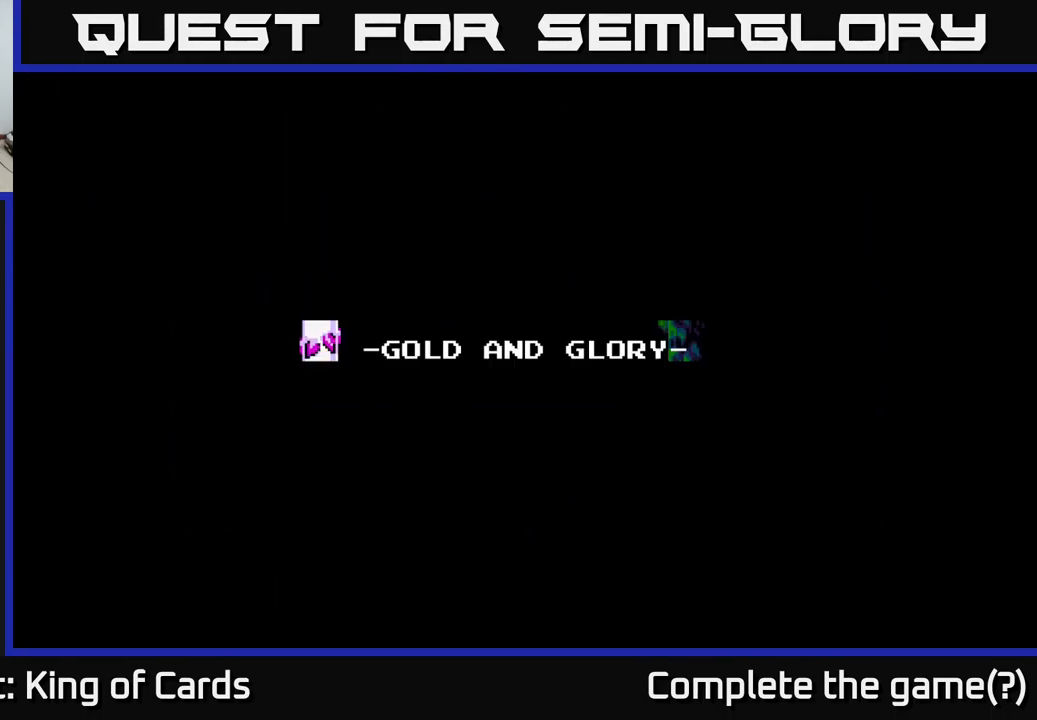
{"buttons": [], "right_stick": "center", "events": []}
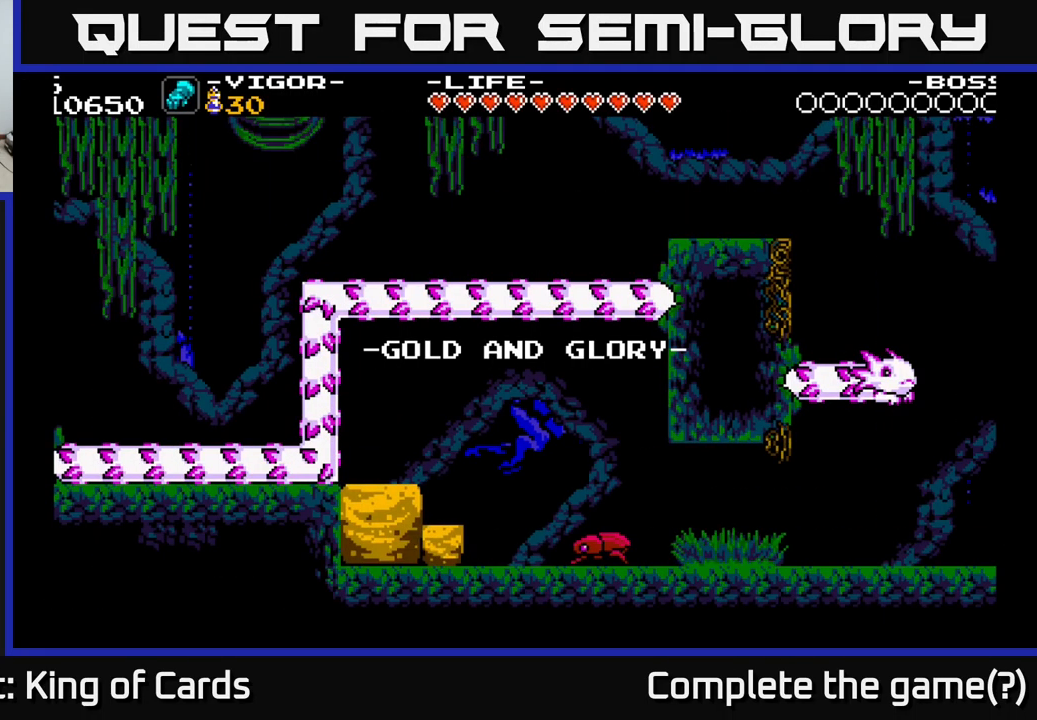
{"buttons": [], "right_stick": "center", "events": []}
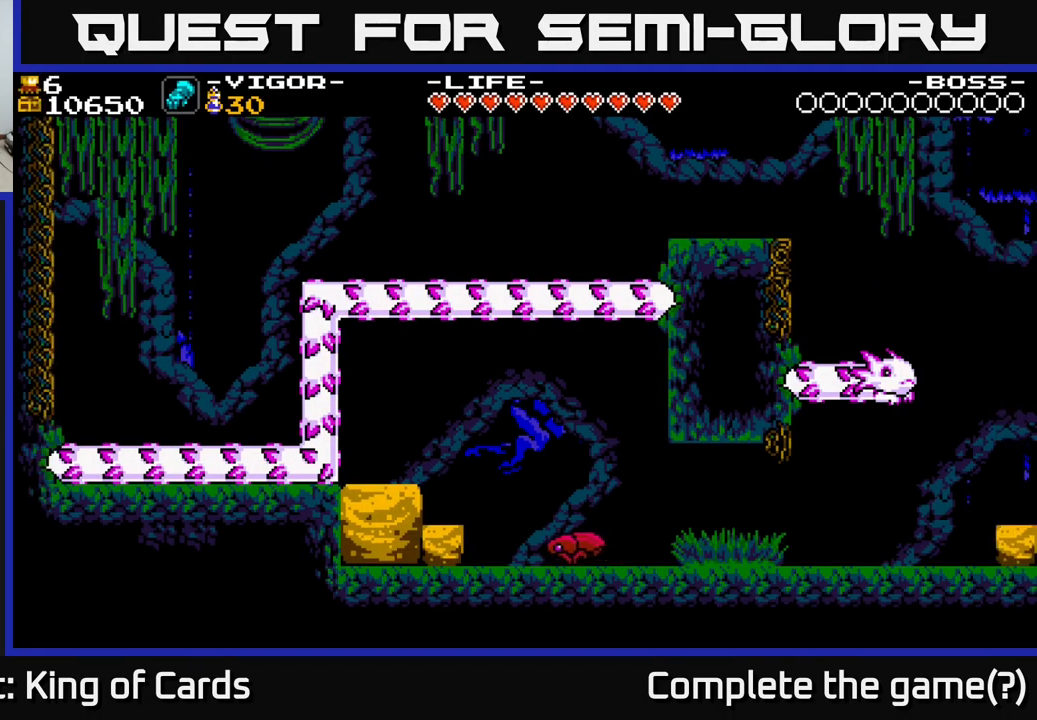
{"buttons": [], "right_stick": "center", "events": []}
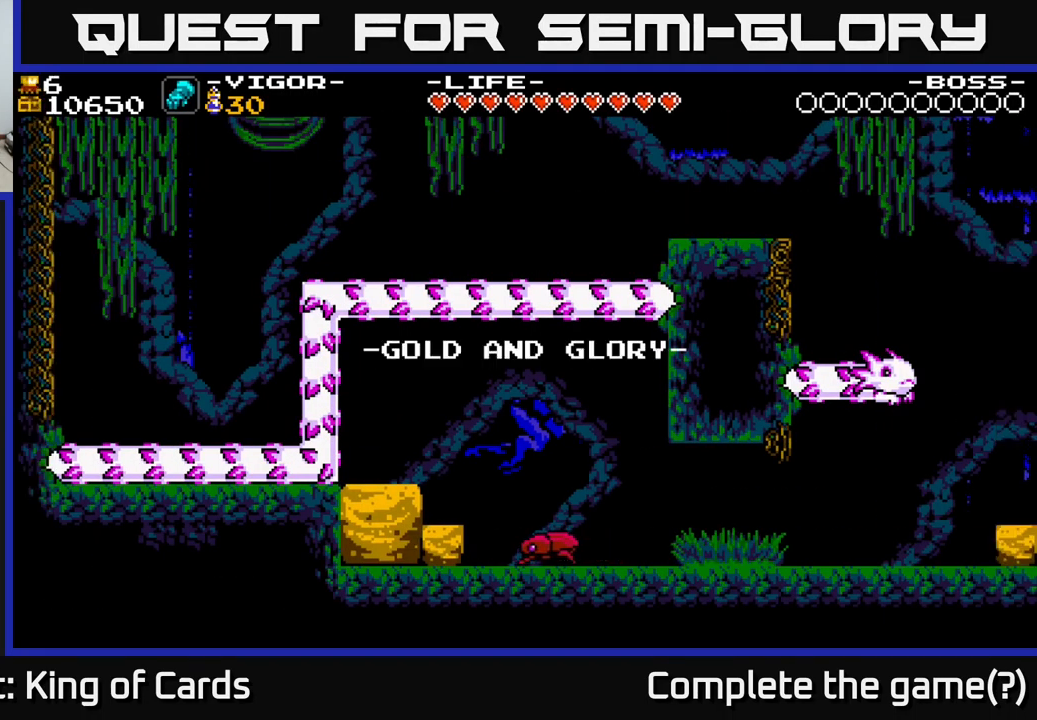
{"buttons": [], "right_stick": "center", "events": []}
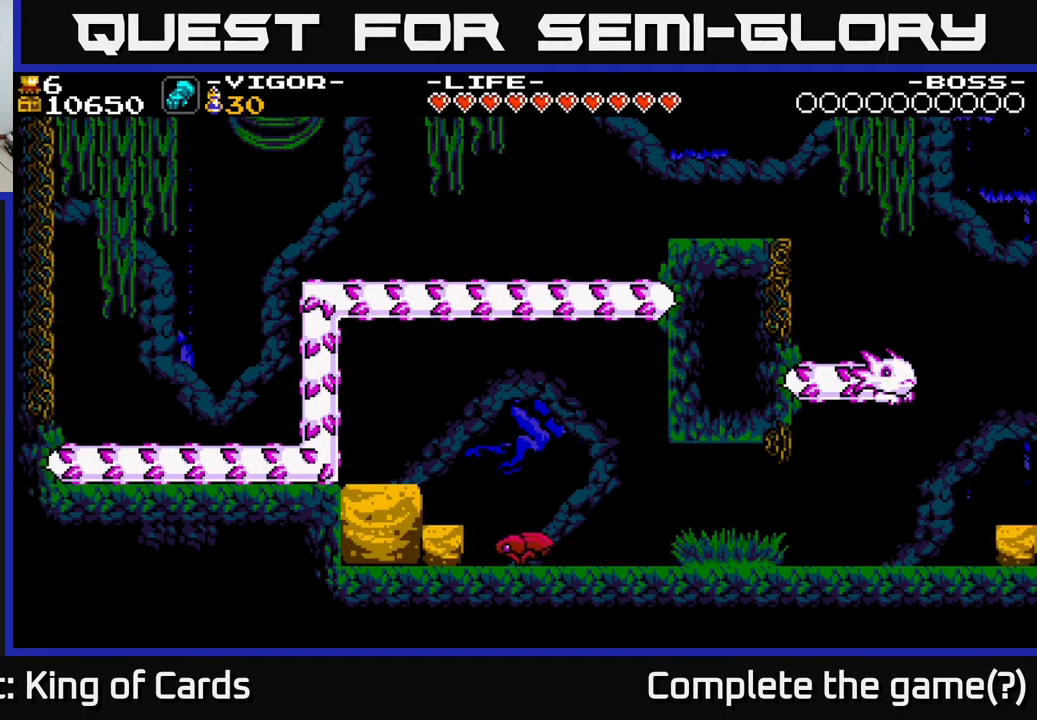
{"buttons": [], "right_stick": "center", "events": []}
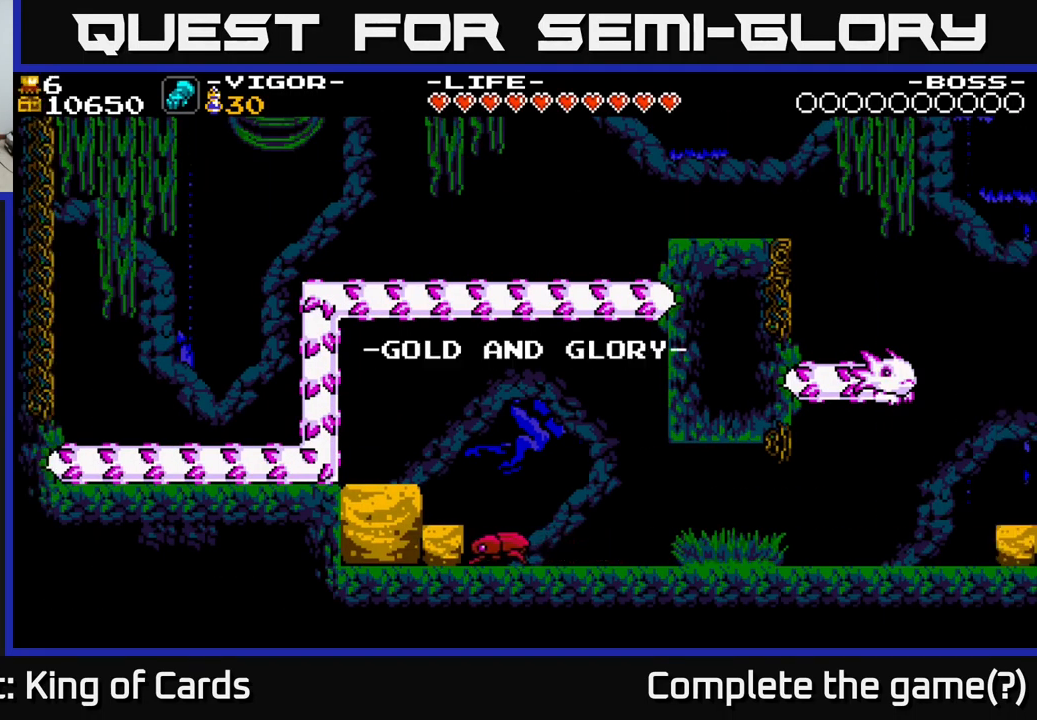
{"buttons": [], "right_stick": "center", "events": []}
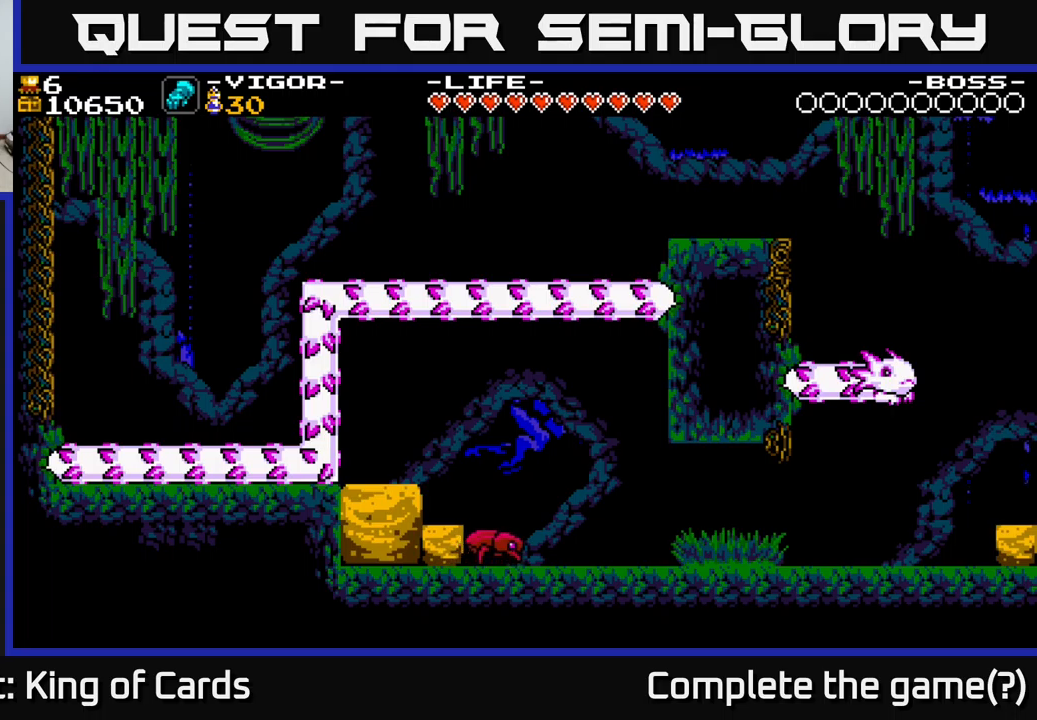
{"buttons": [], "right_stick": "center", "events": []}
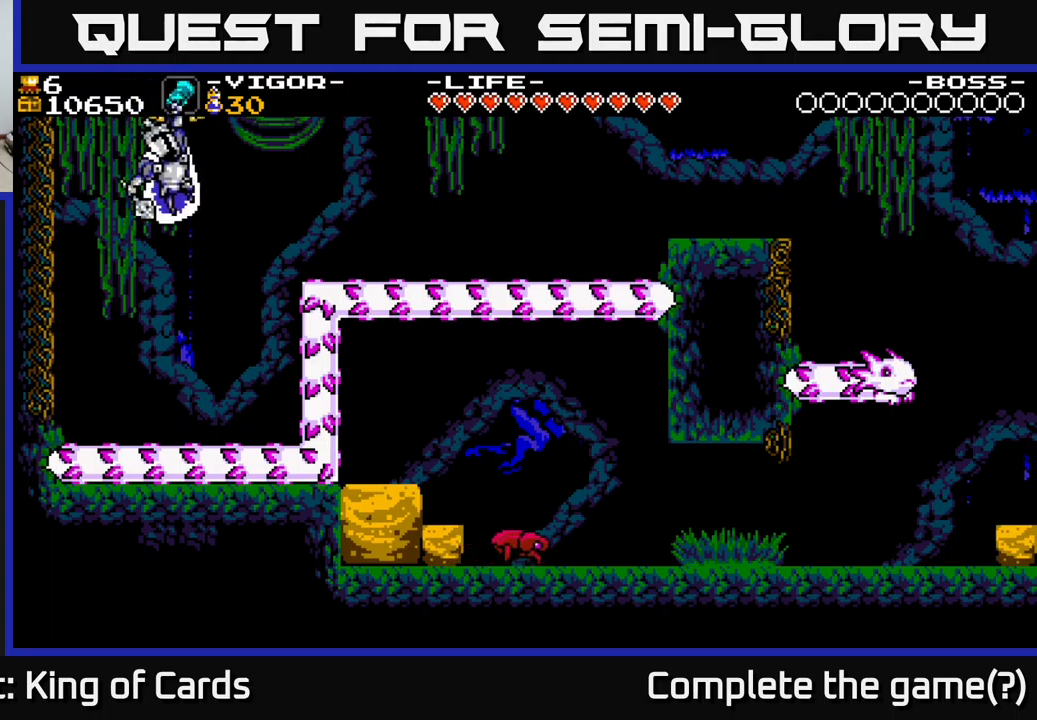
{"buttons": [], "right_stick": "center", "events": []}
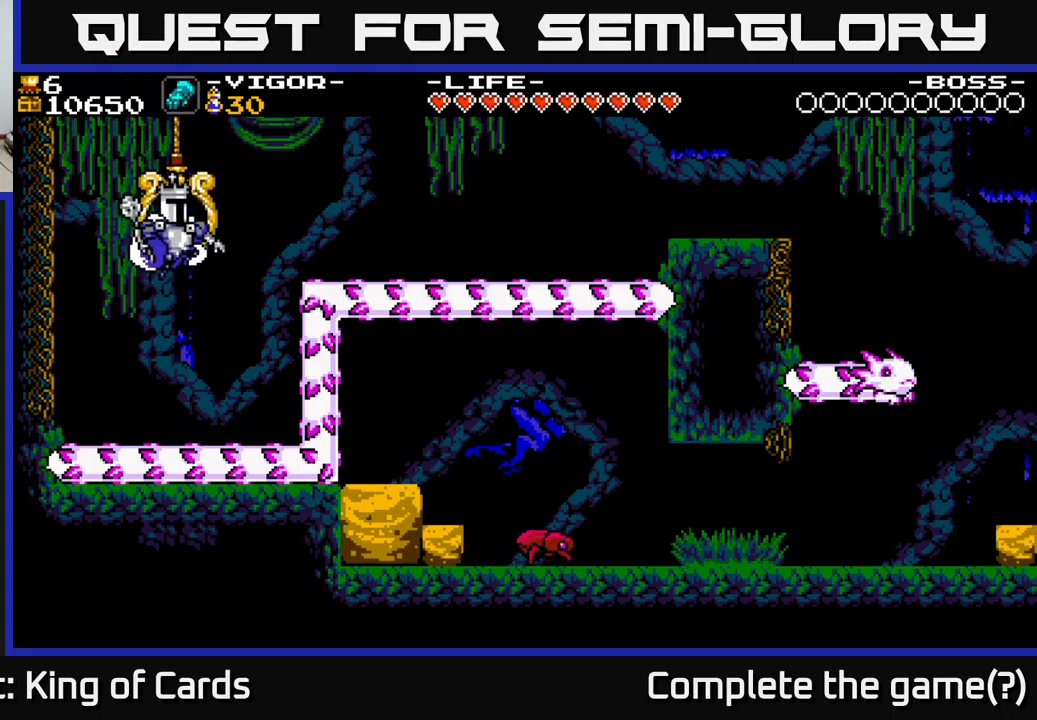
{"buttons": ["DPAD_RIGHT"], "right_stick": "center", "events": [[450, "DPAD_RIGHT", "down"]]}
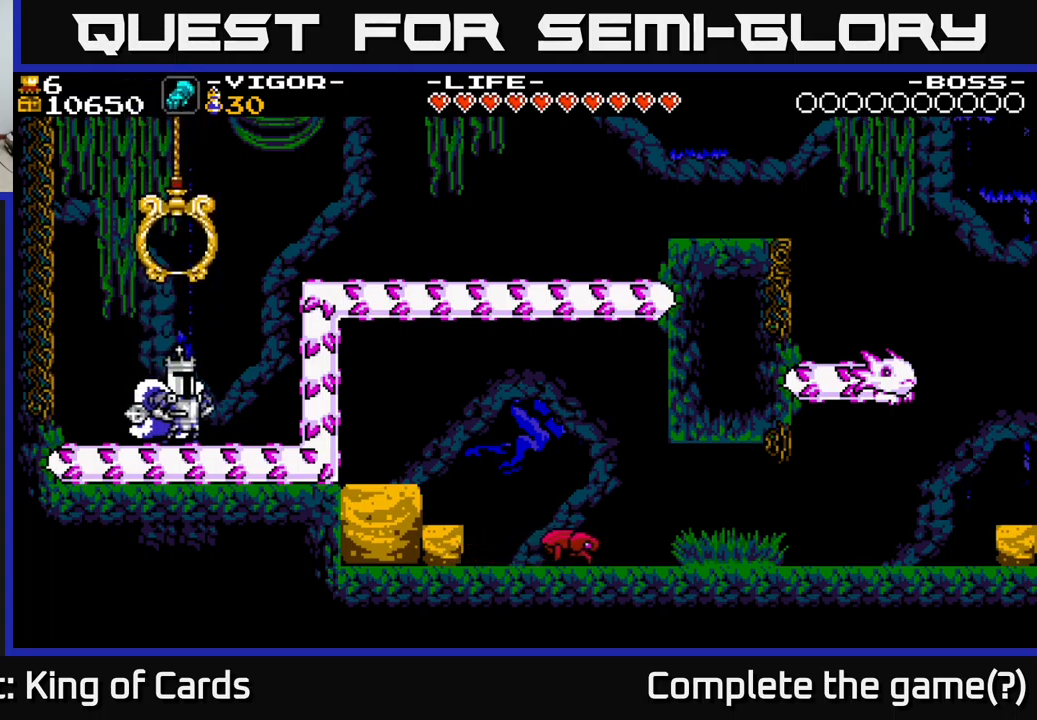
{"buttons": ["DPAD_RIGHT"], "right_stick": "center", "events": [[84, "A", "down"], [200, "X", "down"], [367, "A", "up"], [367, "X", "up"]]}
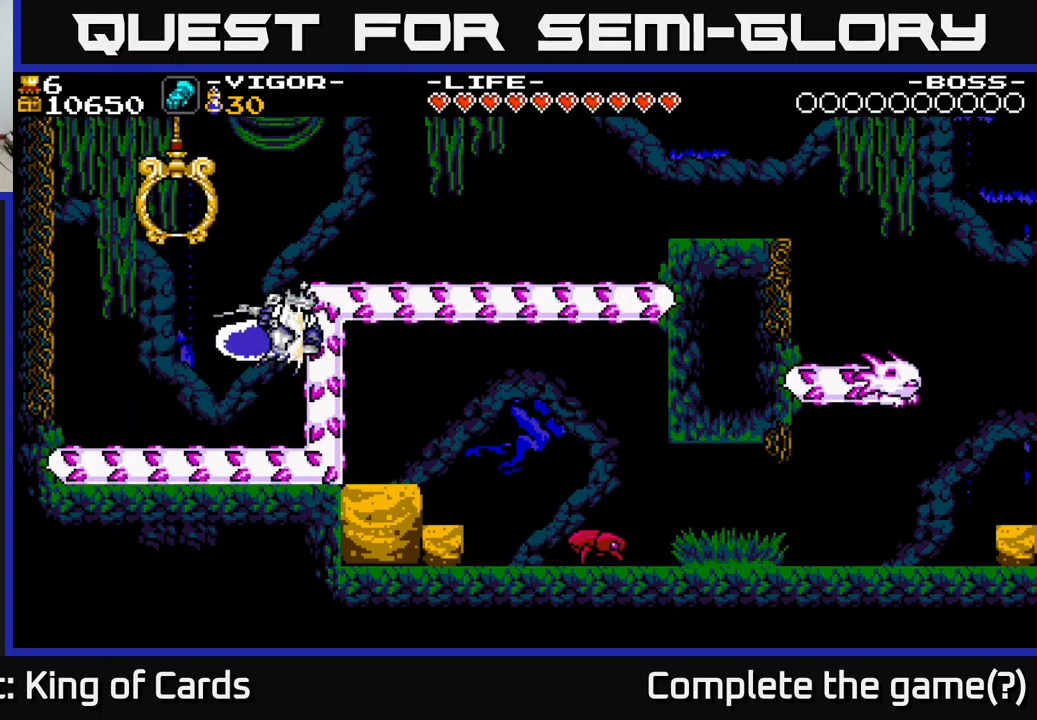
{"buttons": ["DPAD_RIGHT"], "right_stick": "center", "events": []}
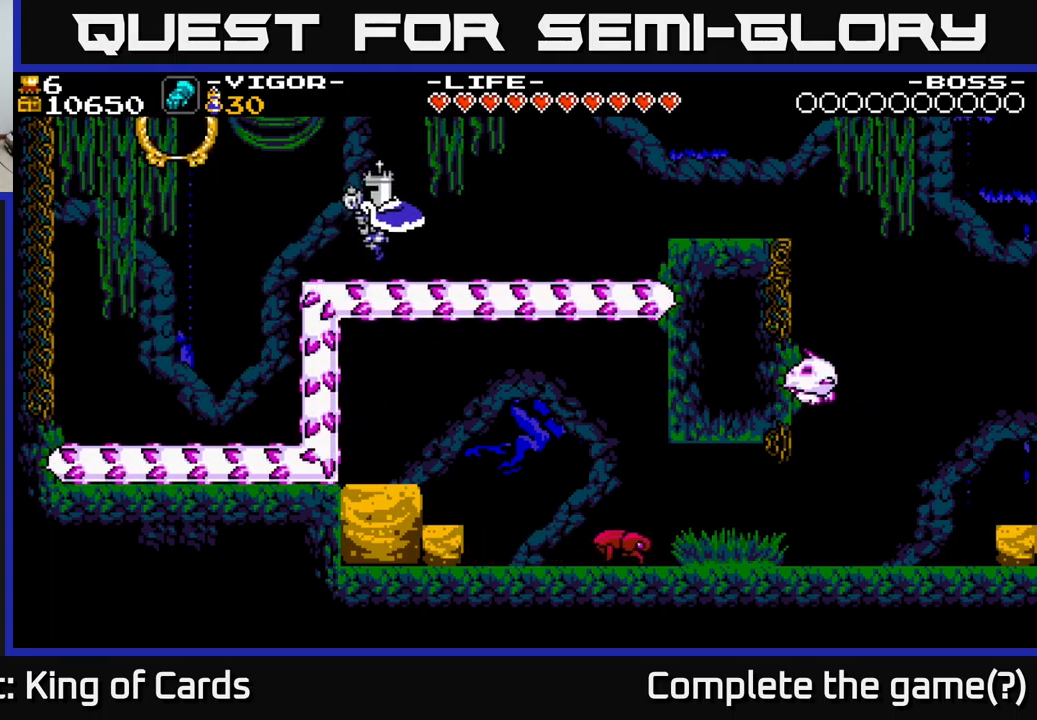
{"buttons": ["A", "DPAD_RIGHT"], "right_stick": "center", "events": [[334, "A", "down"]]}
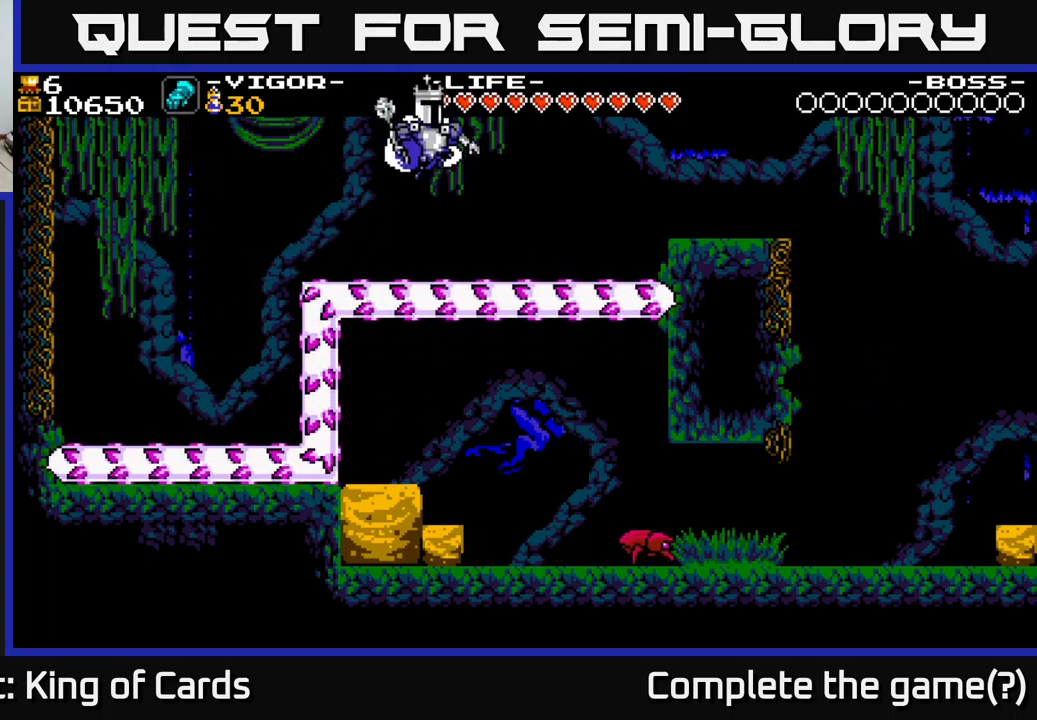
{"buttons": ["DPAD_RIGHT"], "right_stick": "center", "events": [[267, "A", "up"]]}
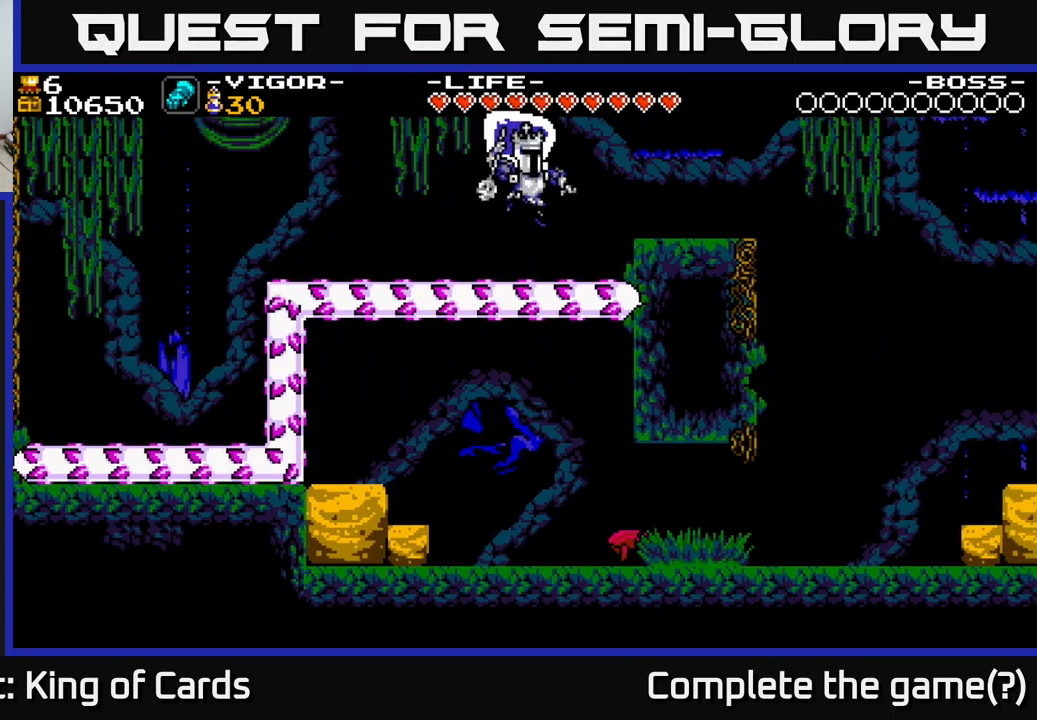
{"buttons": ["DPAD_LEFT"], "right_stick": "center", "events": [[134, "DPAD_RIGHT", "up"], [467, "DPAD_LEFT", "down"]]}
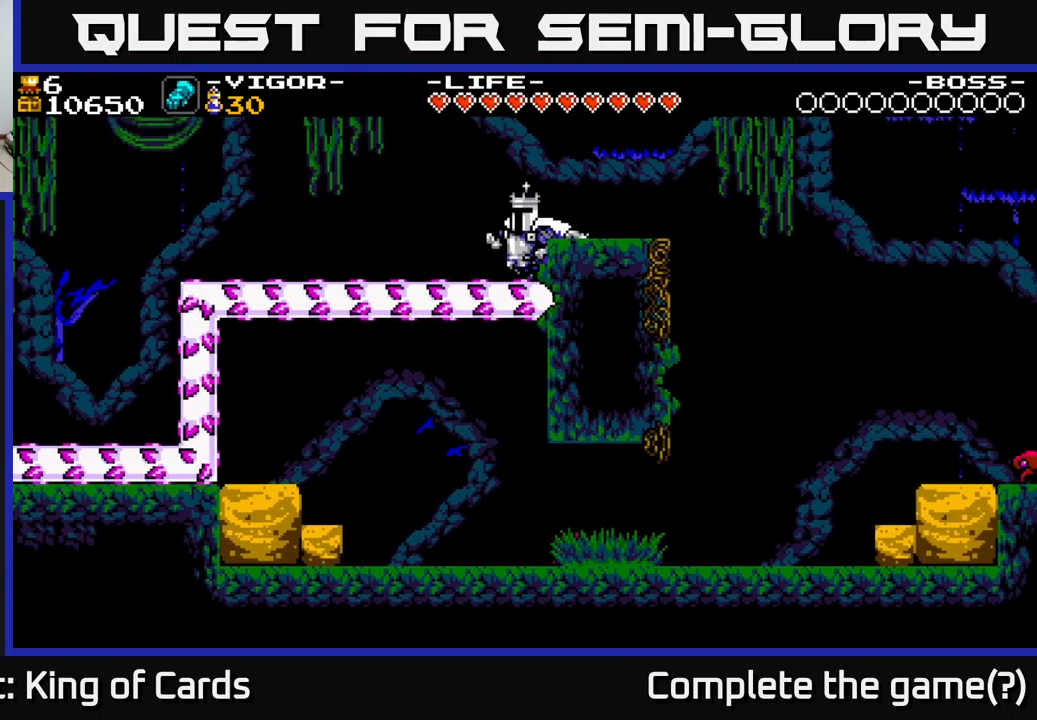
{"buttons": ["DPAD_LEFT"], "right_stick": "center", "events": [[67, "A", "down"], [150, "A", "up"]]}
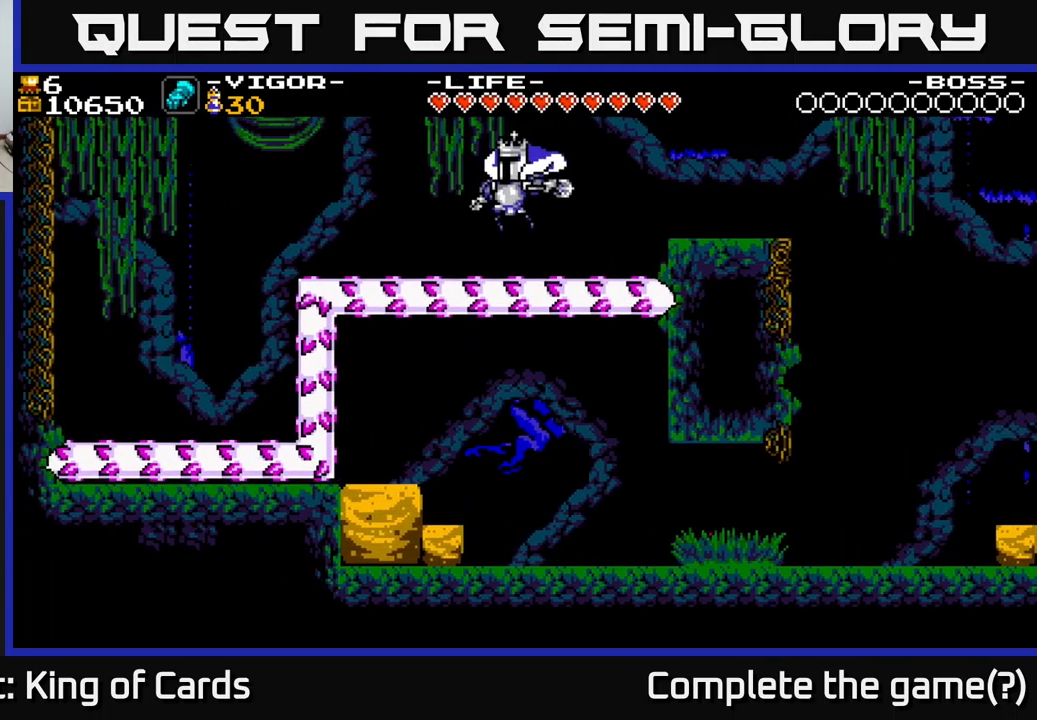
{"buttons": ["DPAD_LEFT"], "right_stick": "center", "events": [[200, "A", "down"], [401, "A", "up"]]}
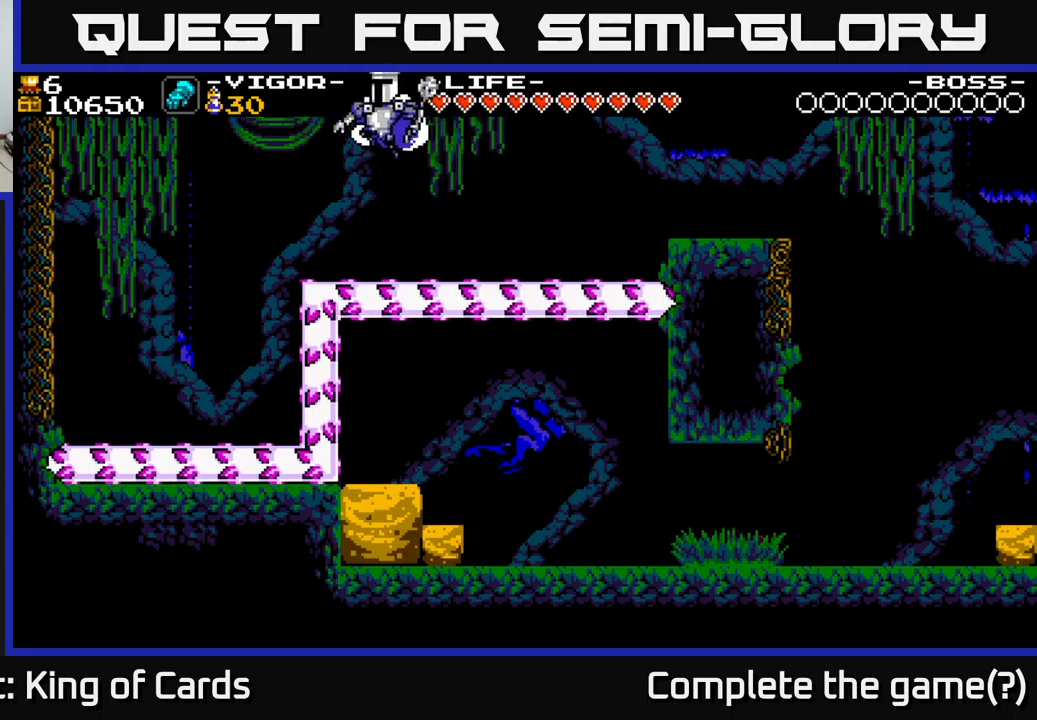
{"buttons": ["DPAD_LEFT"], "right_stick": "center", "events": []}
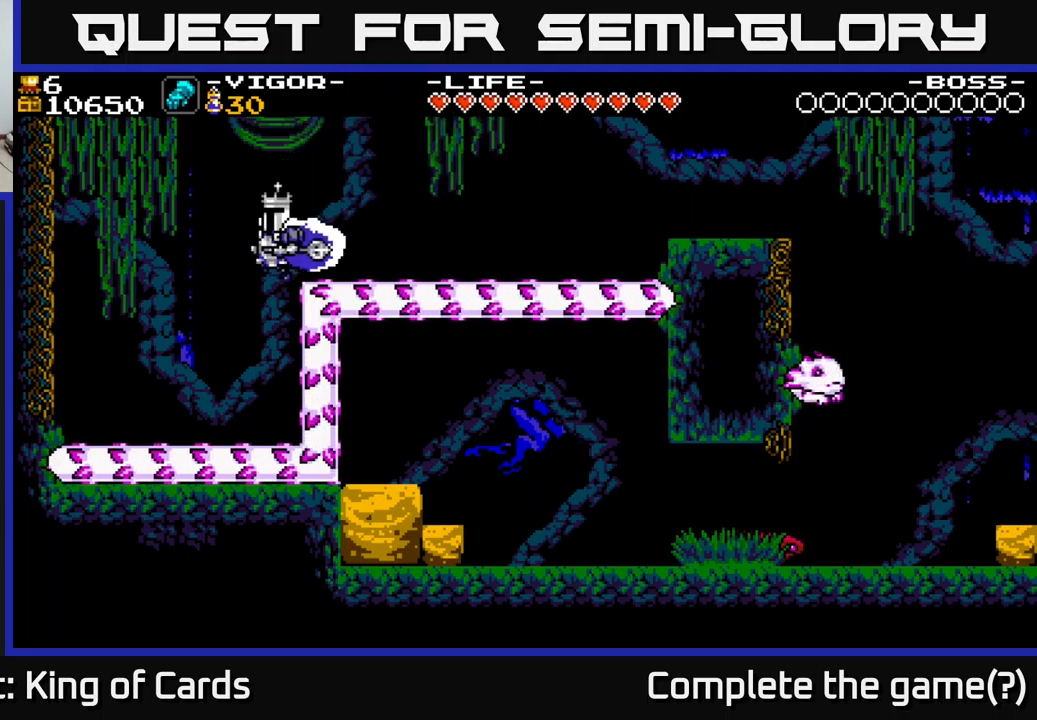
{"buttons": ["X"], "right_stick": "center", "events": [[33, "DPAD_LEFT", "up"], [150, "DPAD_RIGHT", "down"], [283, "DPAD_RIGHT", "up"], [450, "X", "down"]]}
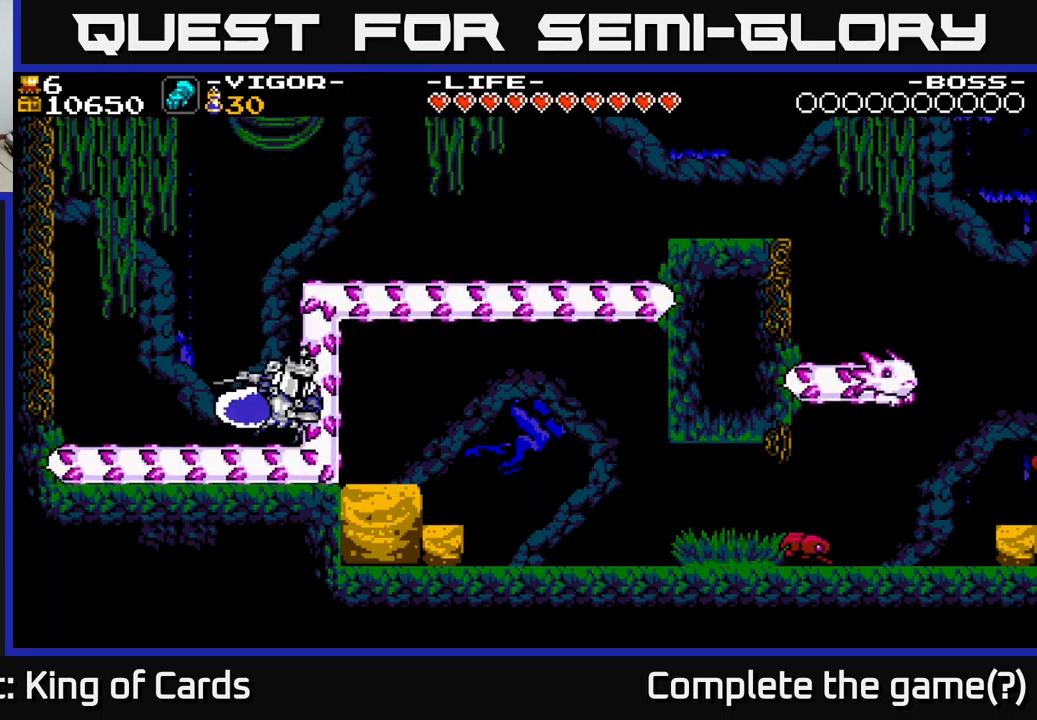
{"buttons": [], "right_stick": "center", "events": [[83, "X", "up"]]}
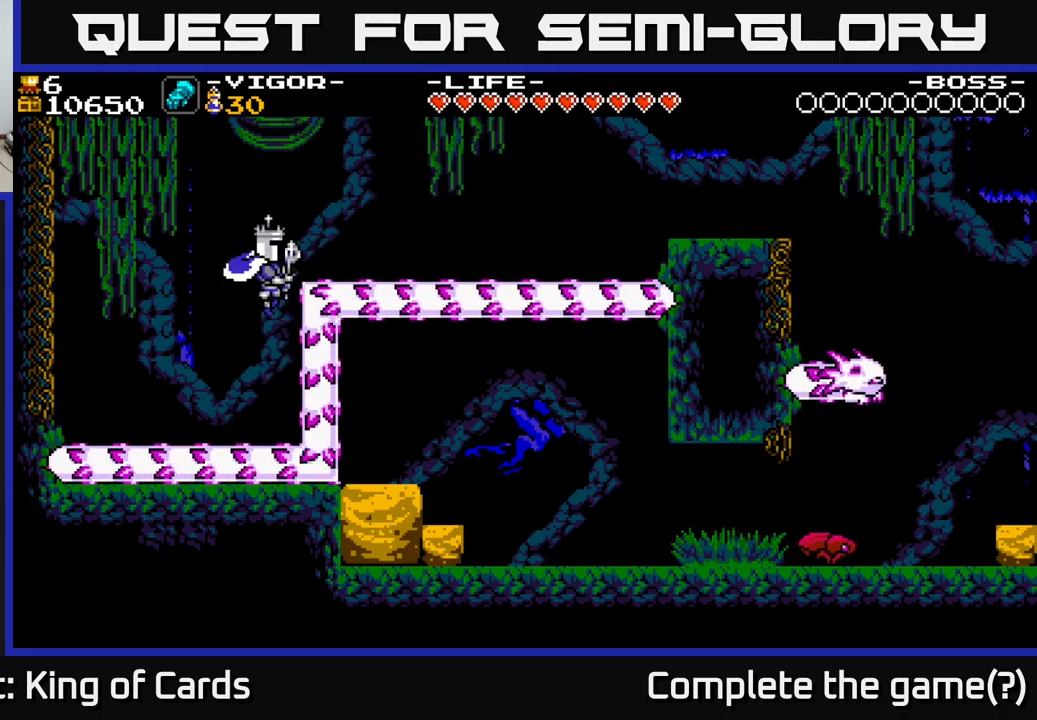
{"buttons": ["X", "DPAD_RIGHT"], "right_stick": "center", "events": [[83, "DPAD_LEFT", "down"], [283, "DPAD_LEFT", "up"], [350, "DPAD_RIGHT", "down"], [483, "X", "down"]]}
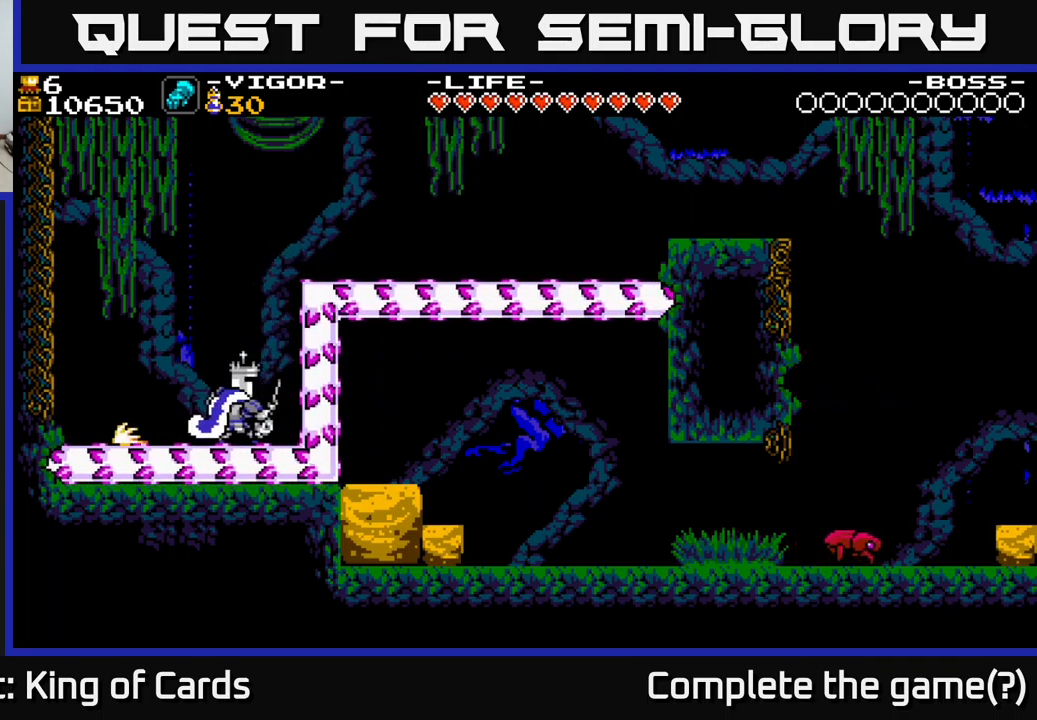
{"buttons": [], "right_stick": "center", "events": [[83, "X", "up"], [150, "DPAD_RIGHT", "up"]]}